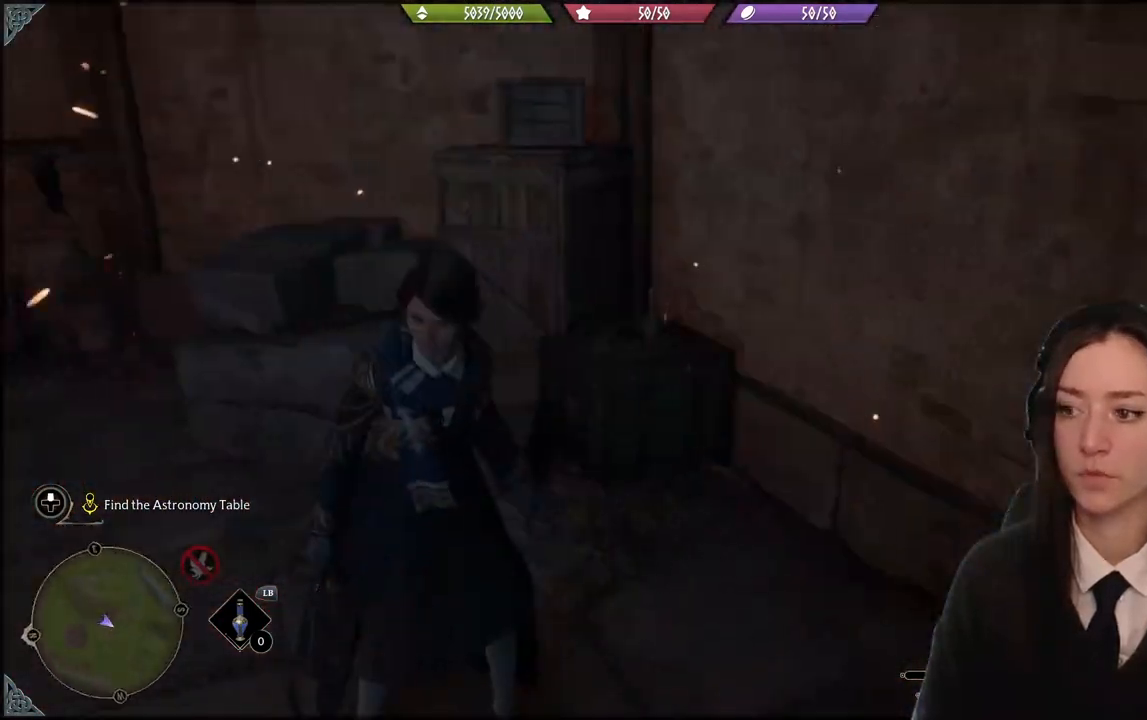
Gameplay with a controller (Xbox layout); each line is a JSON object with the inputs held at the frame after it. "events" lists button and stick changes between this image and that frame as [ms after this image, input, new state], when the widget could be followed in between. Not read: START.
{"buttons": [], "left_stick": "left", "right_stick": "left", "events": [[167, "right_stick", "left"], [267, "left_stick", "left"]]}
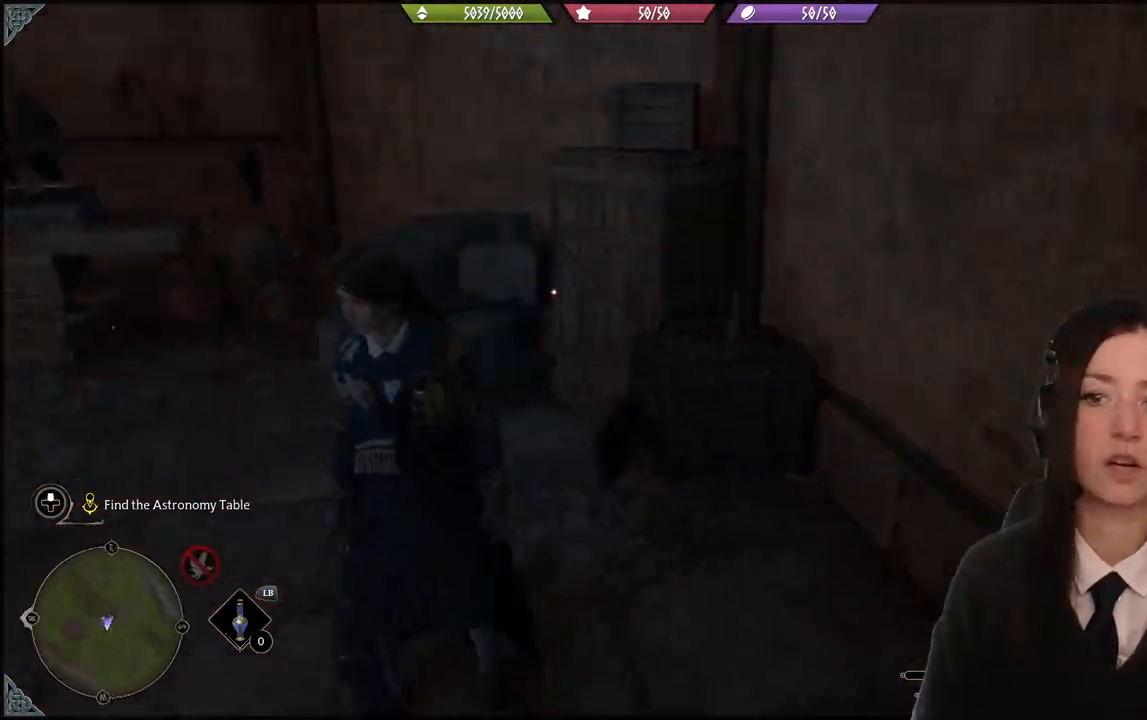
{"buttons": [], "left_stick": "center", "right_stick": "left", "events": [[133, "left_stick", "center"]]}
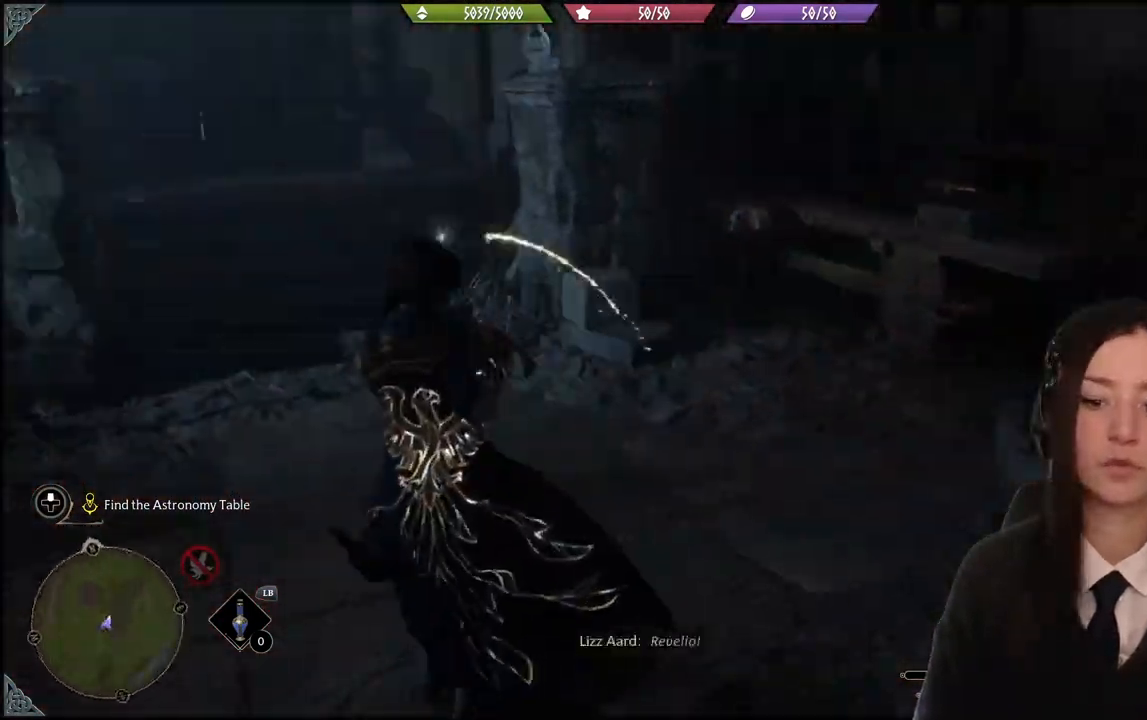
{"buttons": [], "left_stick": "right", "right_stick": "center"}
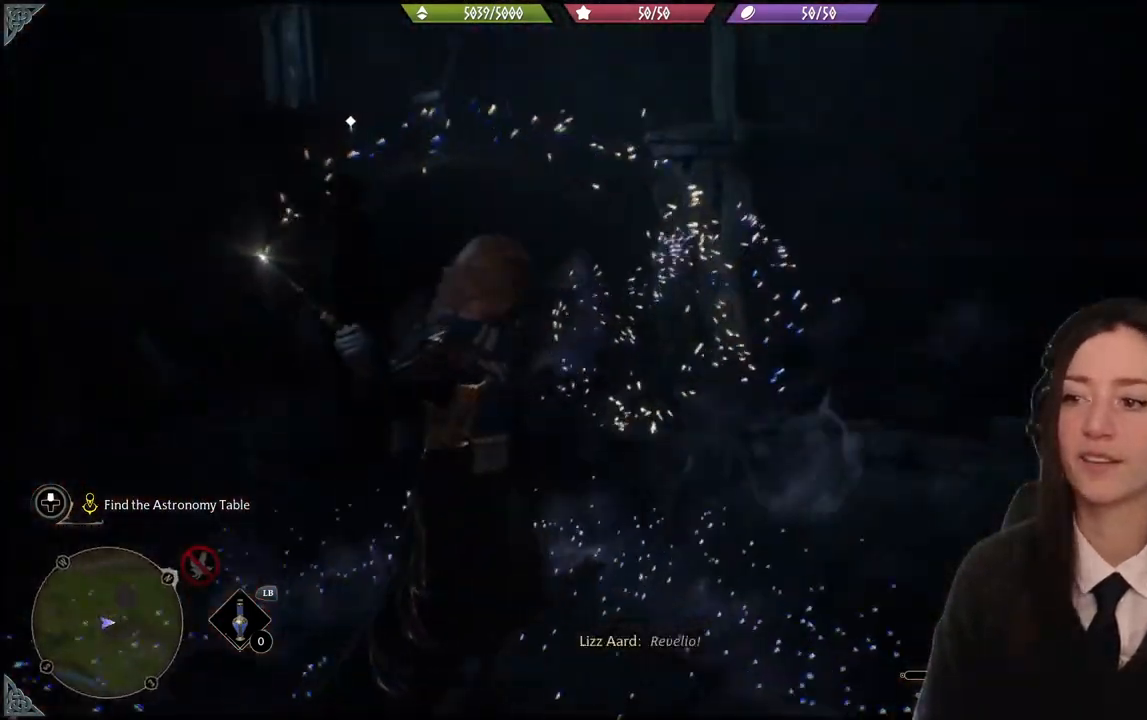
{"buttons": [], "left_stick": "up-right", "right_stick": "right", "events": [[166, "left_stick", "up-right"], [166, "right_stick", "up-right"], [333, "right_stick", "right"]]}
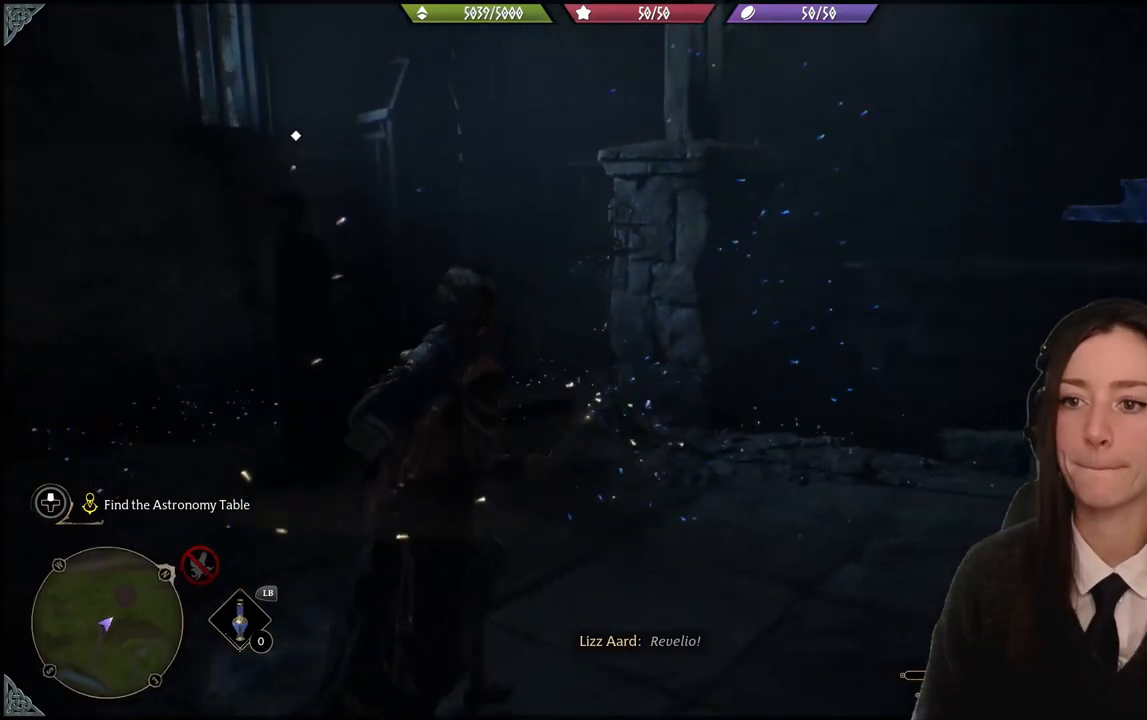
{"buttons": [], "left_stick": "up-right", "right_stick": "down-right", "events": [[67, "right_stick", "center"], [367, "right_stick", "down-right"]]}
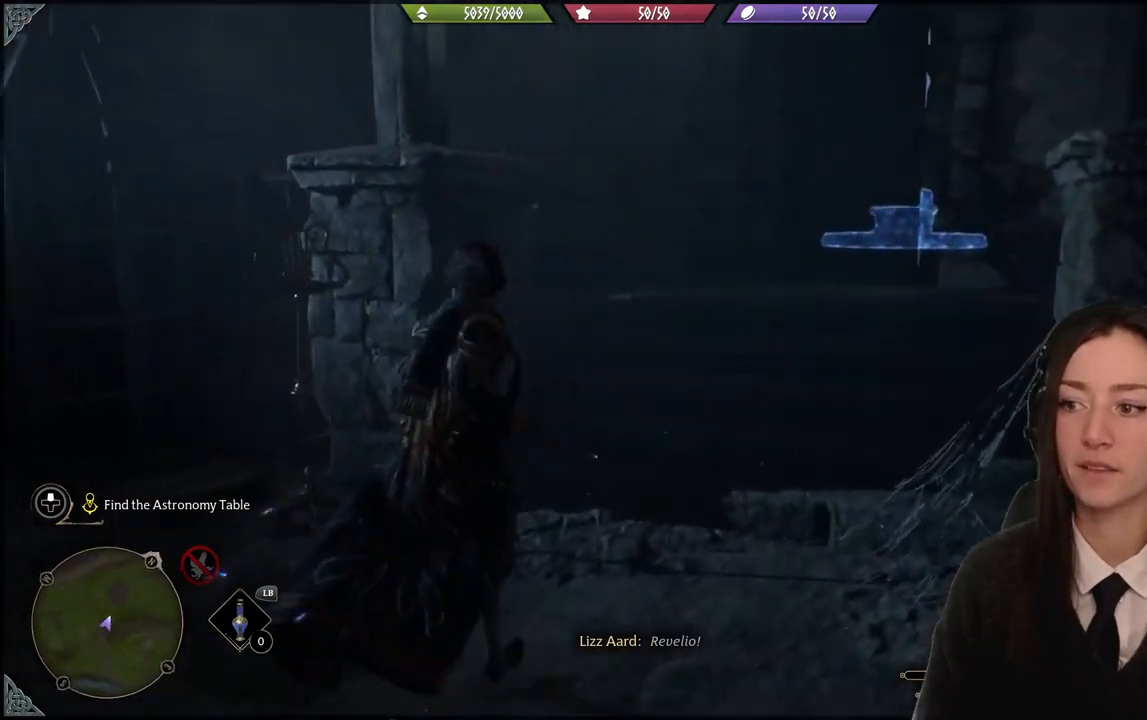
{"buttons": [], "left_stick": "up-right", "right_stick": "right", "events": [[66, "right_stick", "right"], [200, "right_stick", "center"], [467, "right_stick", "right"]]}
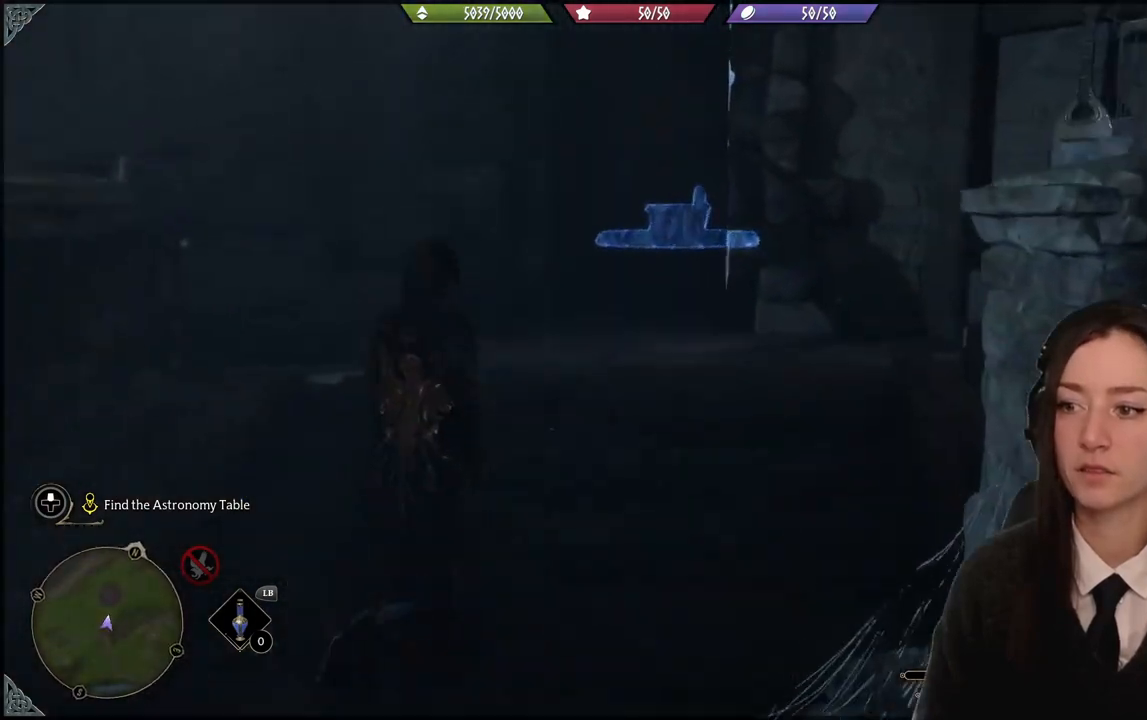
{"buttons": [], "left_stick": "center", "right_stick": "center", "events": [[134, "right_stick", "down-right"], [267, "left_stick", "center"], [434, "right_stick", "center"]]}
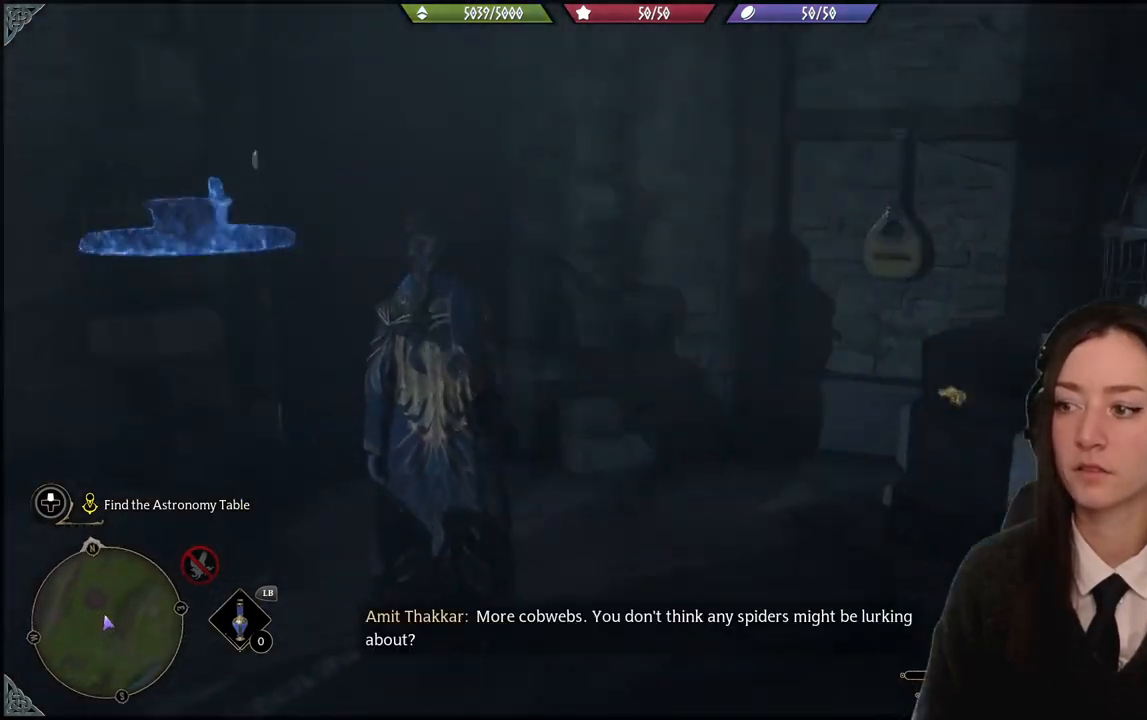
{"buttons": [], "left_stick": "up-left", "right_stick": "left", "events": [[233, "left_stick", "up-left"], [333, "right_stick", "left"]]}
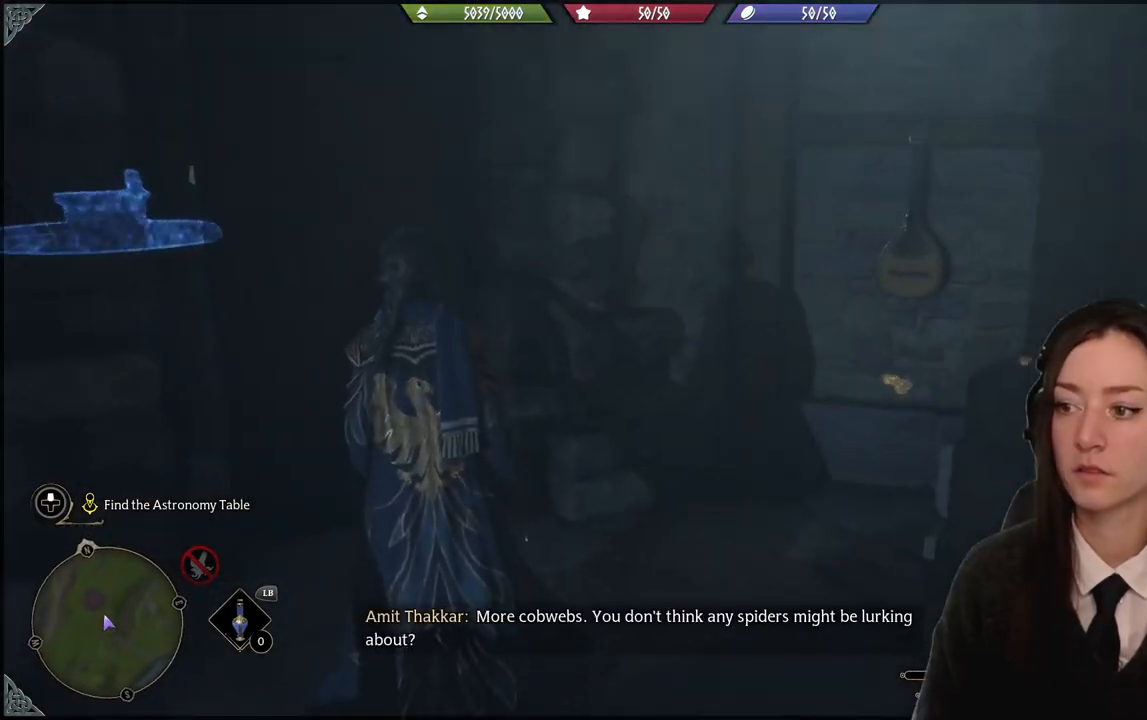
{"buttons": [], "left_stick": "up-left", "right_stick": "center", "events": [[234, "right_stick", "center"]]}
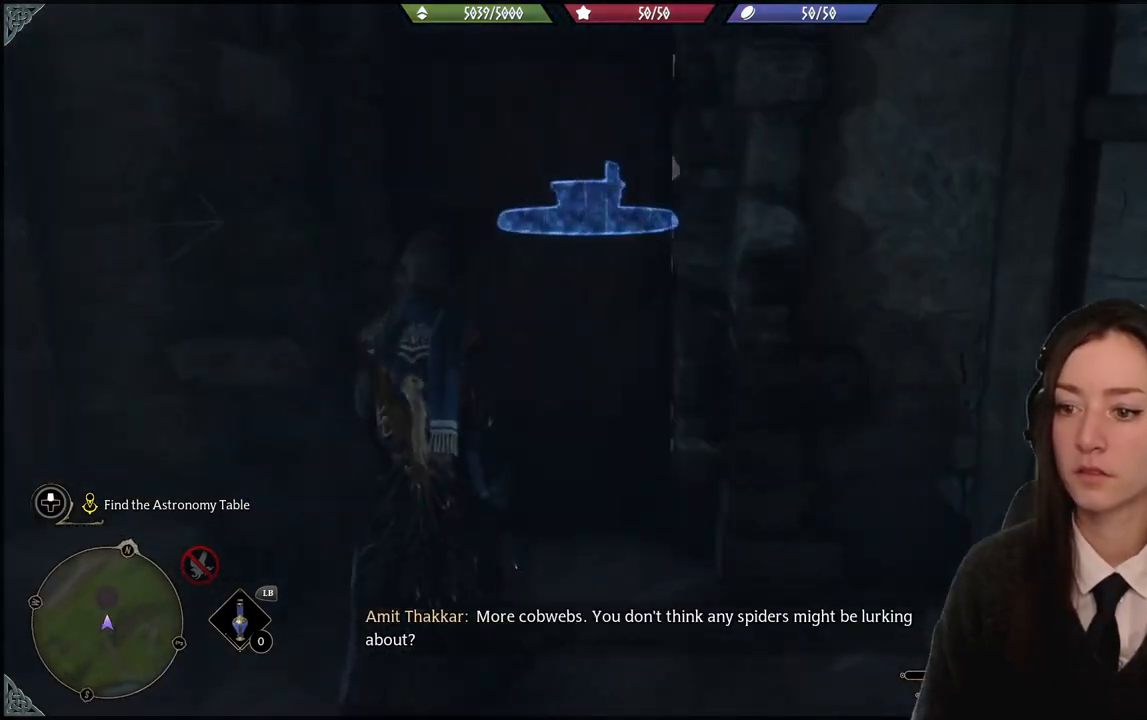
{"buttons": [], "left_stick": "up", "right_stick": "center", "events": [[33, "right_stick", "left"], [166, "left_stick", "up"], [200, "right_stick", "center"]]}
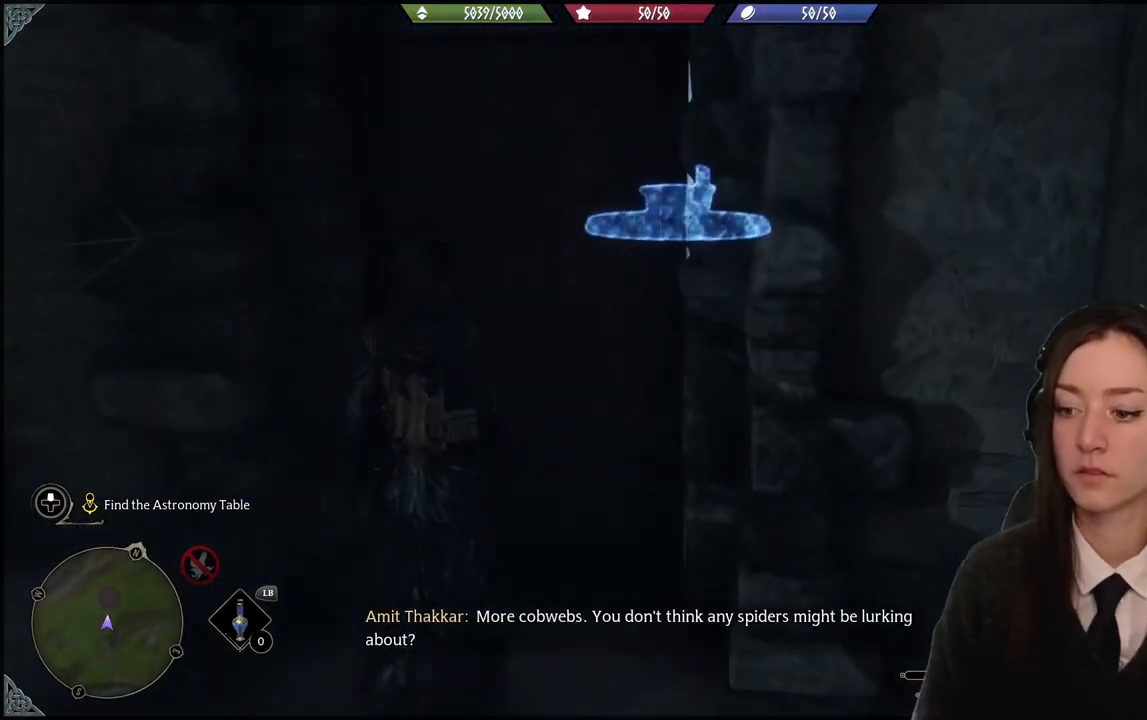
{"buttons": [], "left_stick": "up", "right_stick": "center", "events": []}
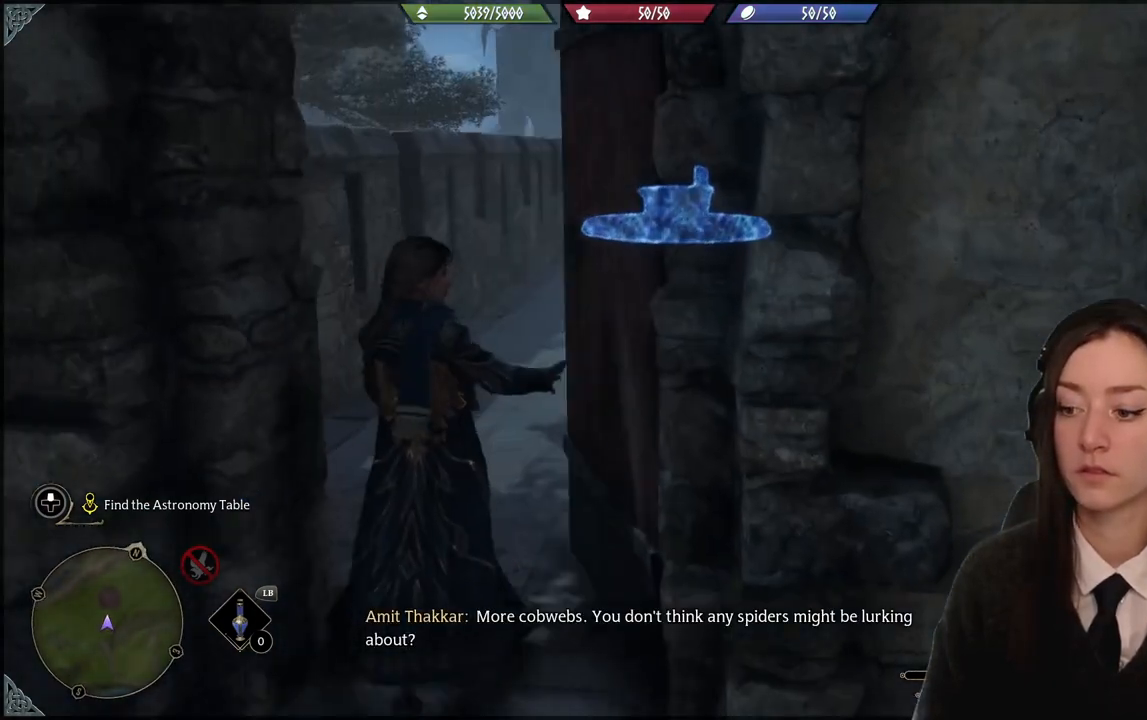
{"buttons": [], "left_stick": "up-left", "right_stick": "center", "events": [[200, "left_stick", "up-left"]]}
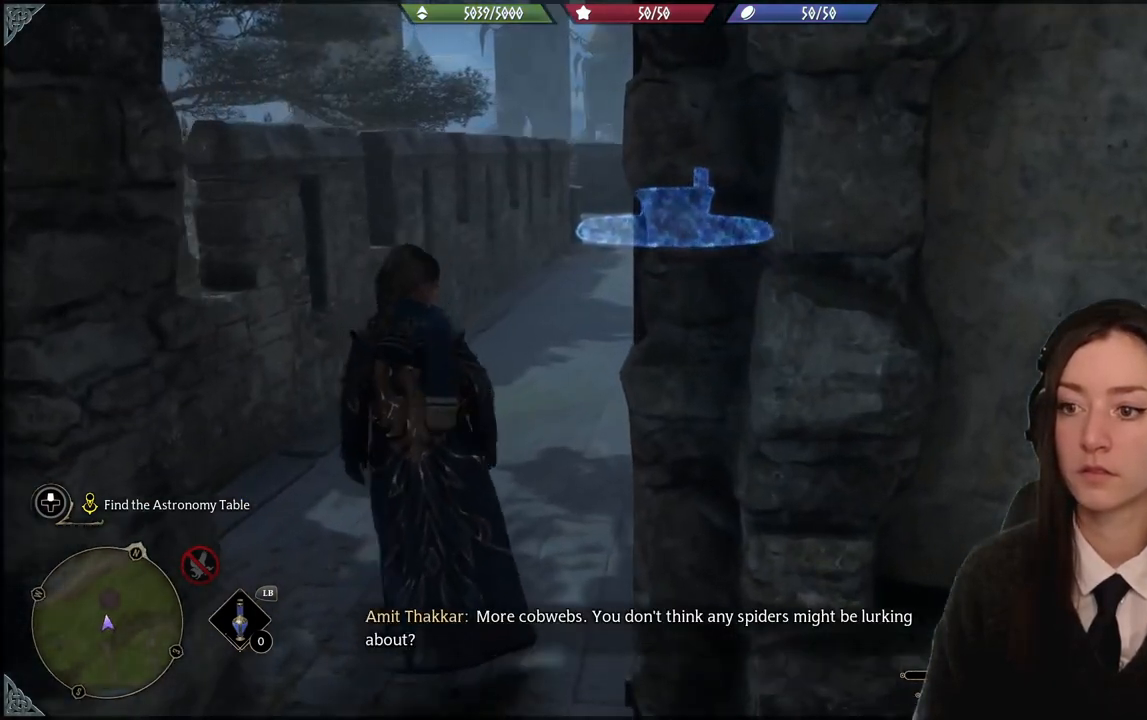
{"buttons": [], "left_stick": "up-left", "right_stick": "center", "events": [[34, "right_stick", "down-right"], [300, "right_stick", "center"]]}
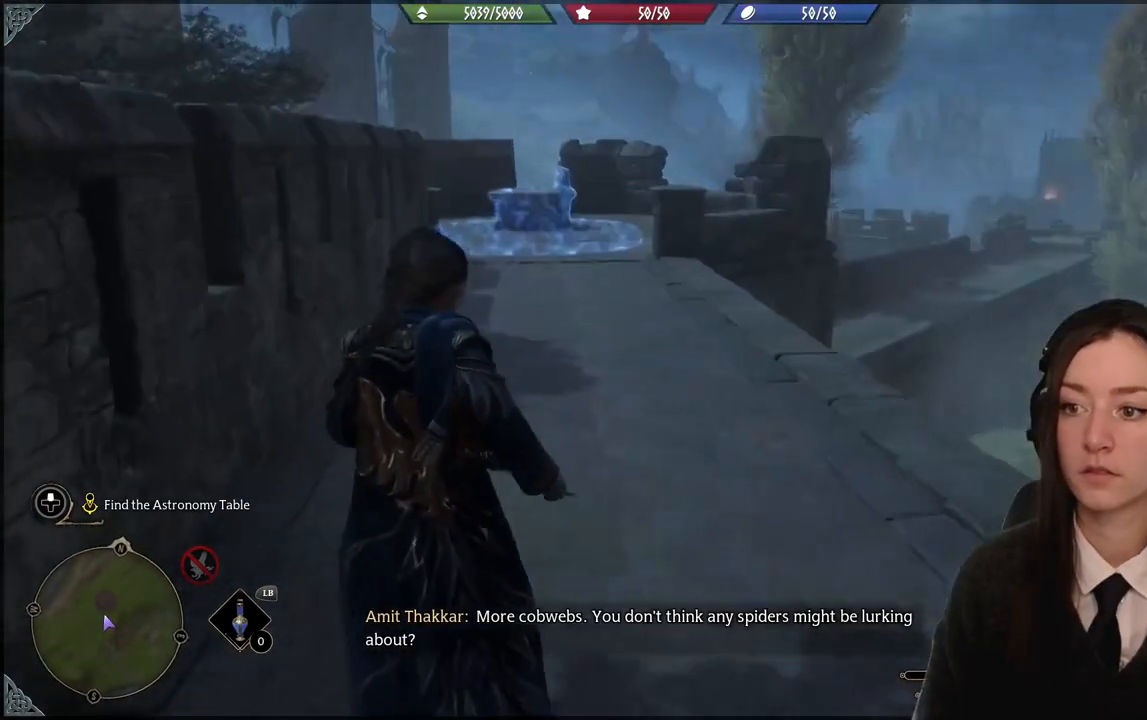
{"buttons": [], "left_stick": "up-left", "right_stick": "down-right", "events": [[66, "right_stick", "down-right"]]}
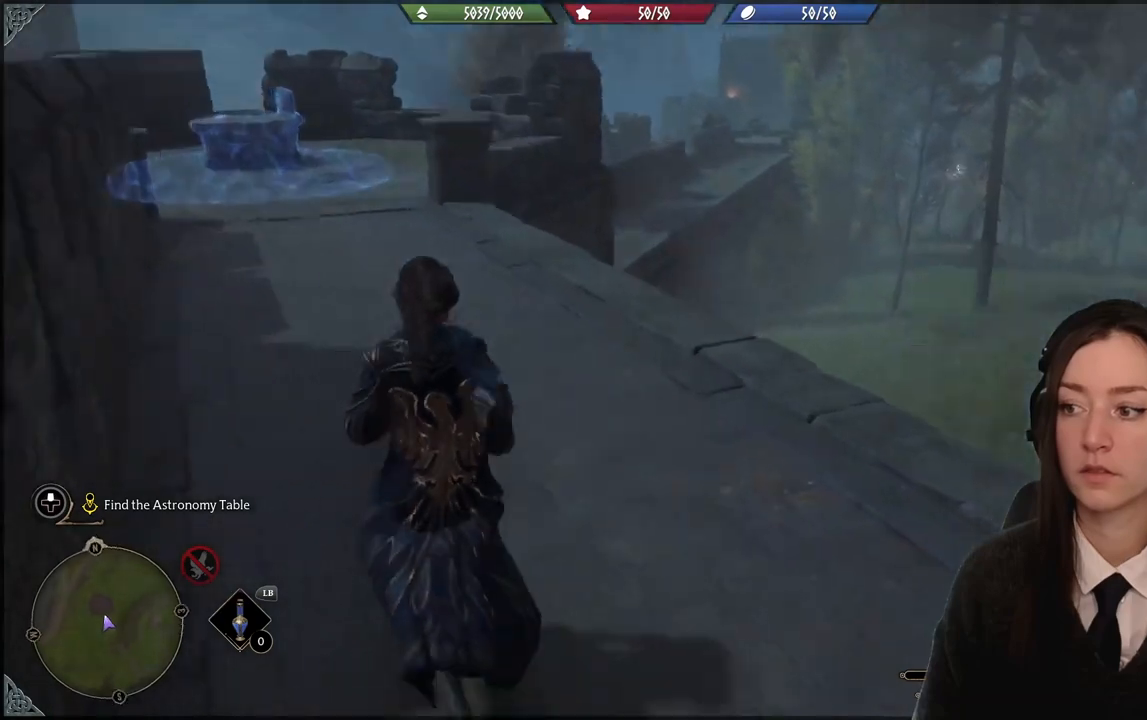
{"buttons": [], "left_stick": "center", "right_stick": "center", "events": [[200, "right_stick", "center"], [401, "left_stick", "center"]]}
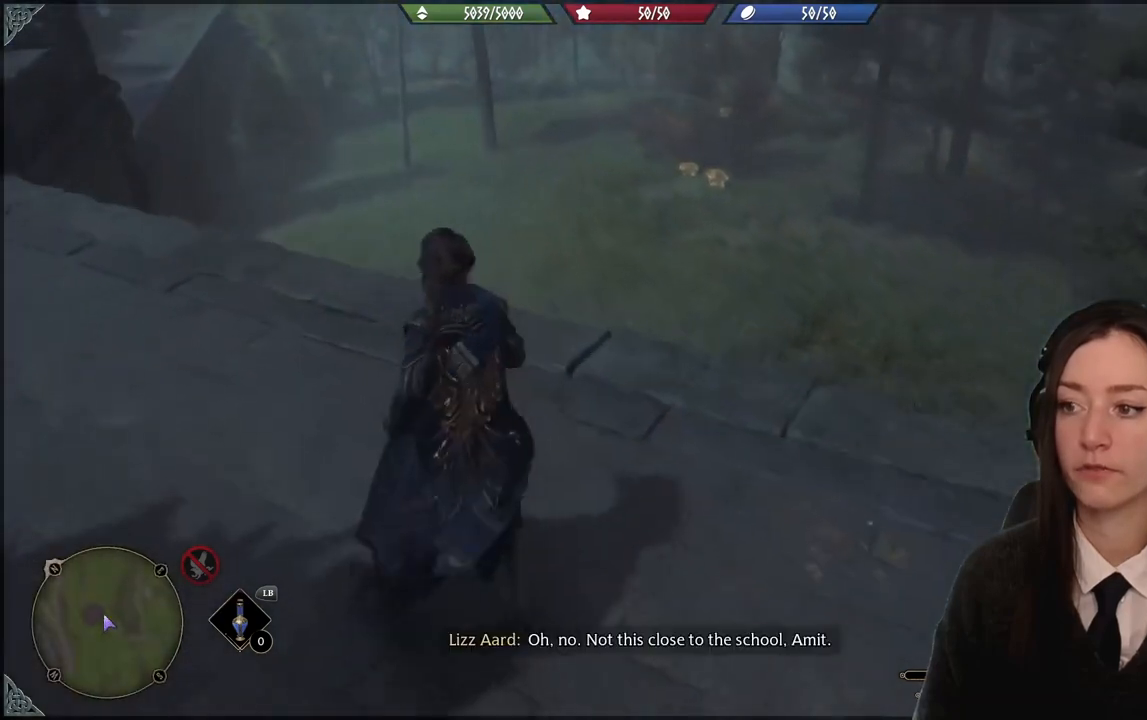
{"buttons": [], "left_stick": "center", "right_stick": "center", "events": []}
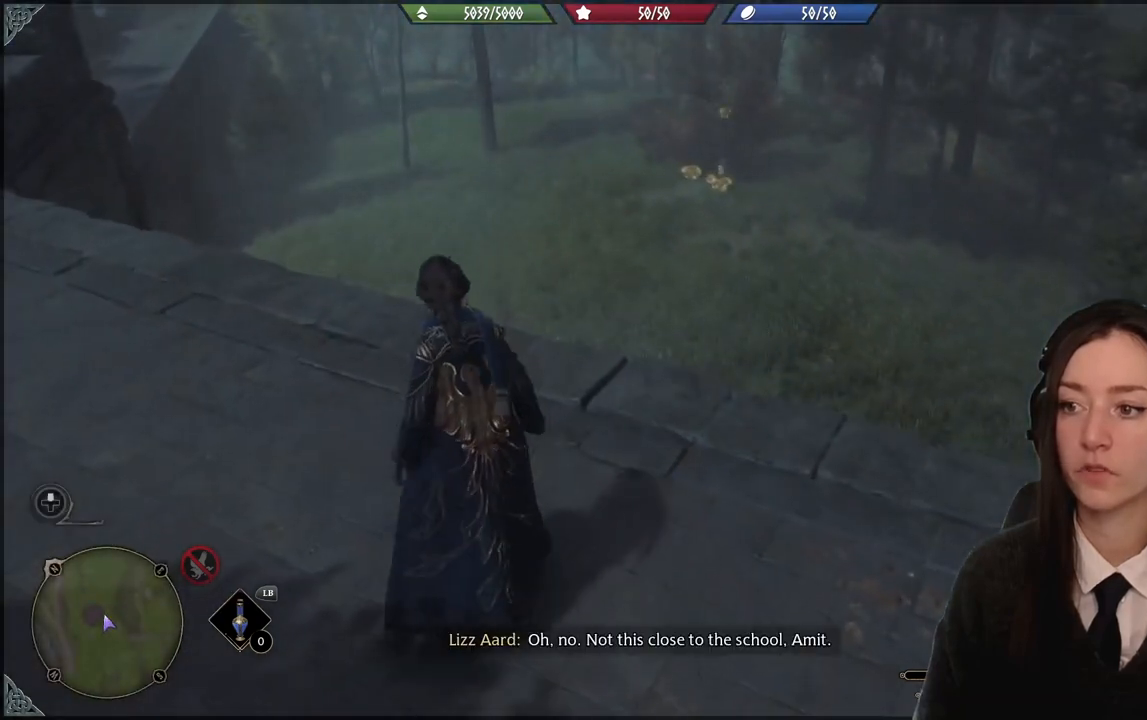
{"buttons": [], "left_stick": "right", "right_stick": "right", "events": [[100, "right_stick", "right"], [334, "left_stick", "right"]]}
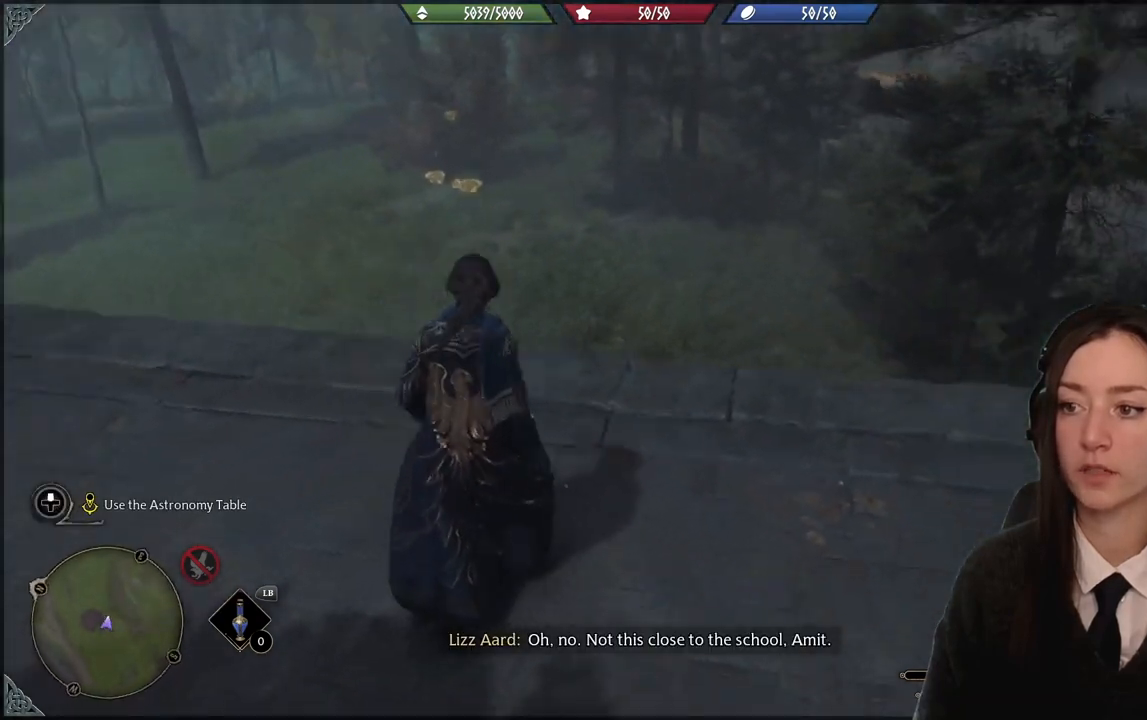
{"buttons": [], "left_stick": "center", "right_stick": "up", "events": [[267, "right_stick", "up-right"], [367, "left_stick", "center"], [400, "right_stick", "up"]]}
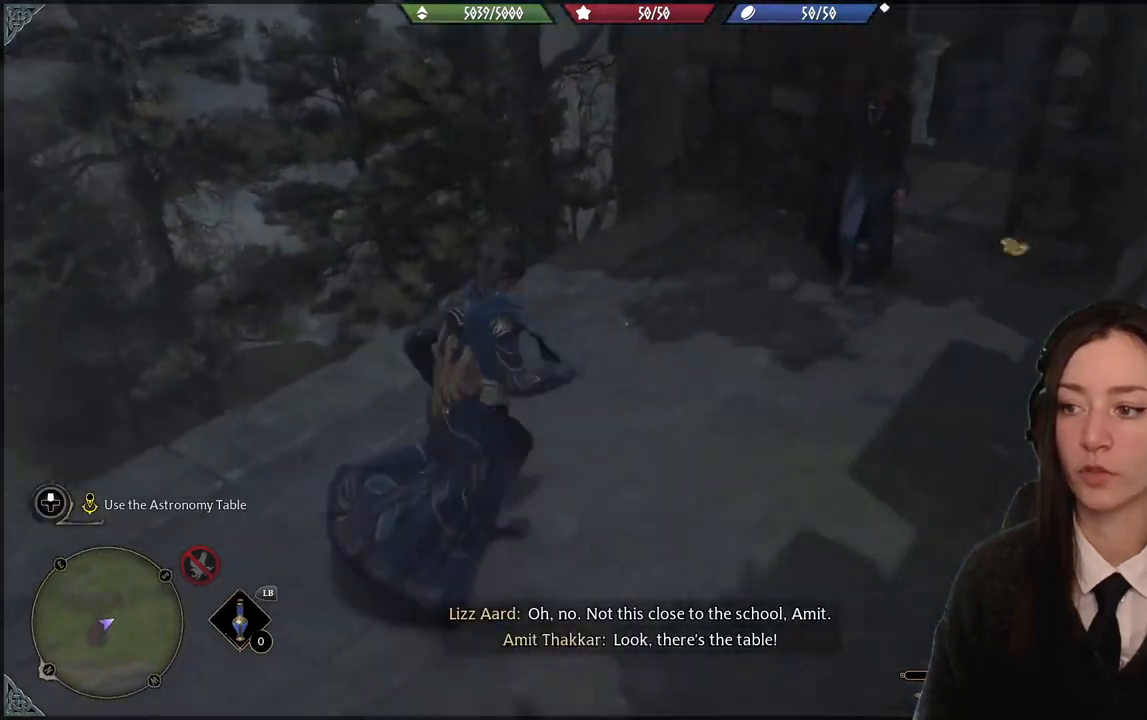
{"buttons": [], "left_stick": "center", "right_stick": "center", "events": [[100, "right_stick", "center"]]}
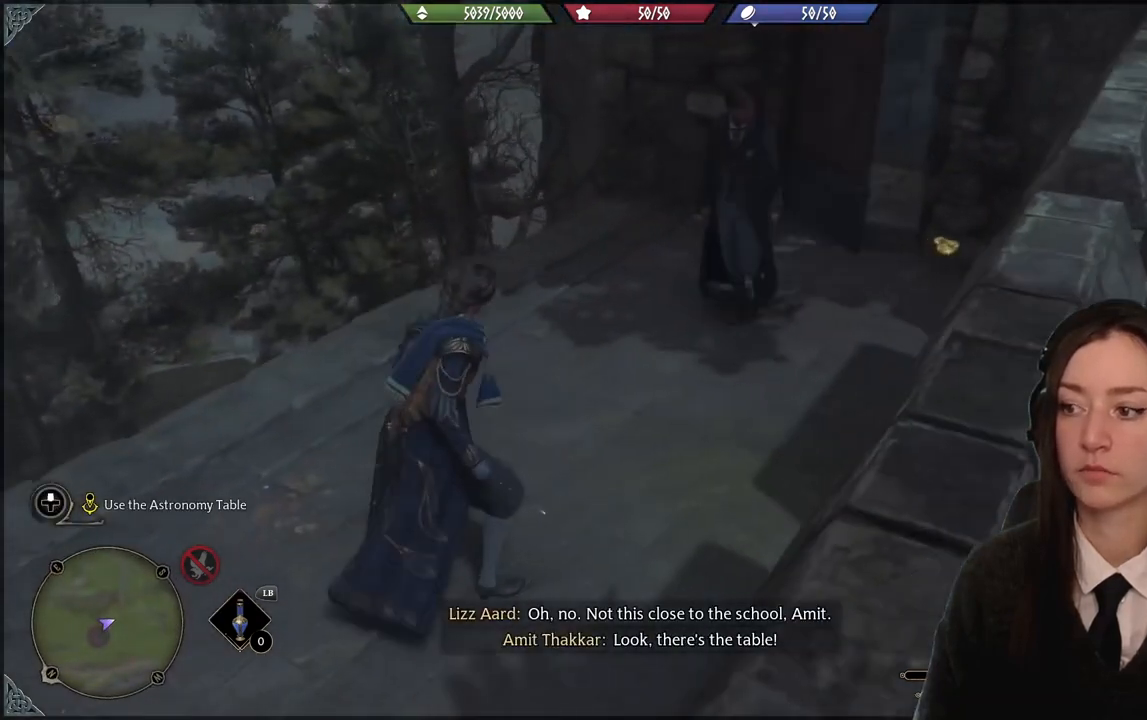
{"buttons": [], "left_stick": "up", "right_stick": "right", "events": [[200, "left_stick", "up-right"], [200, "right_stick", "right"], [333, "left_stick", "up"]]}
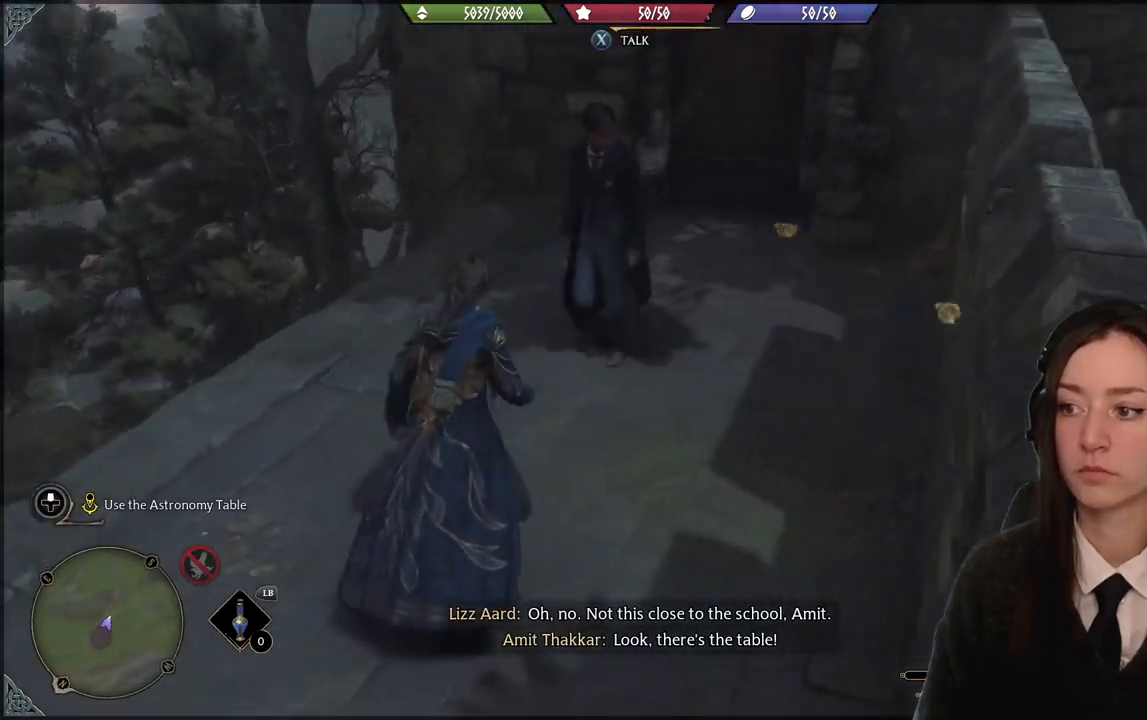
{"buttons": [], "left_stick": "center", "right_stick": "center", "events": [[67, "right_stick", "center"], [167, "left_stick", "center"]]}
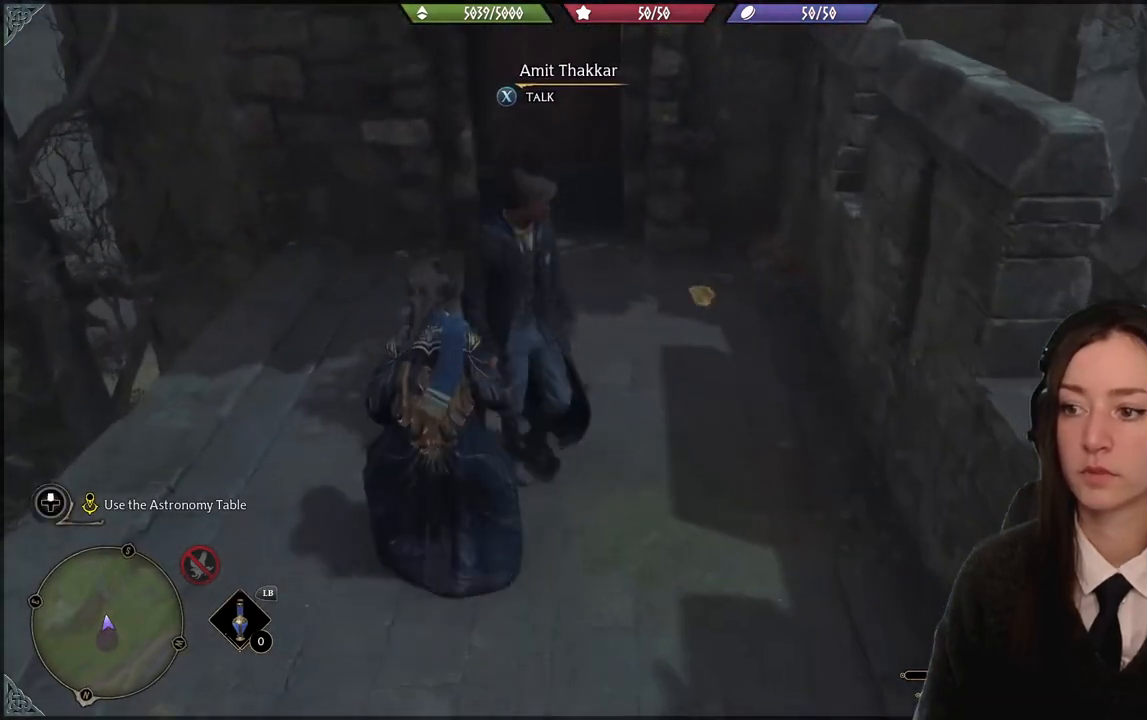
{"buttons": [], "left_stick": "up-left", "right_stick": "center", "events": [[367, "left_stick", "up-left"]]}
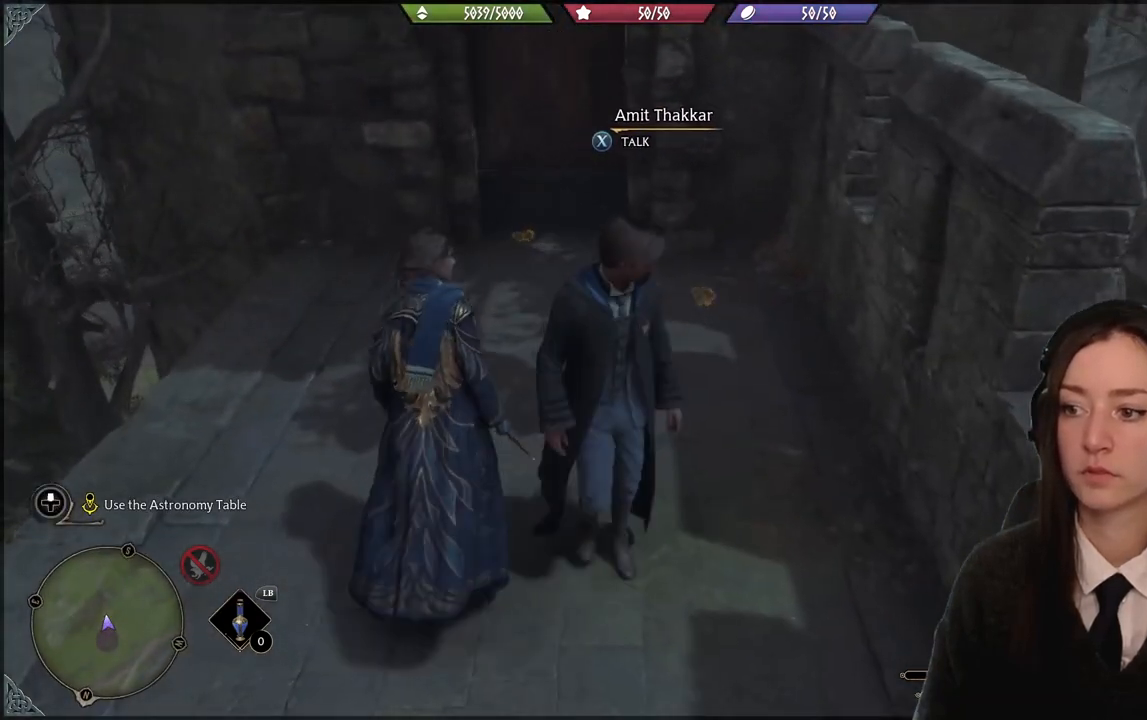
{"buttons": [], "left_stick": "center", "right_stick": "down-right", "events": [[300, "right_stick", "down"], [434, "right_stick", "down-right"], [467, "left_stick", "center"]]}
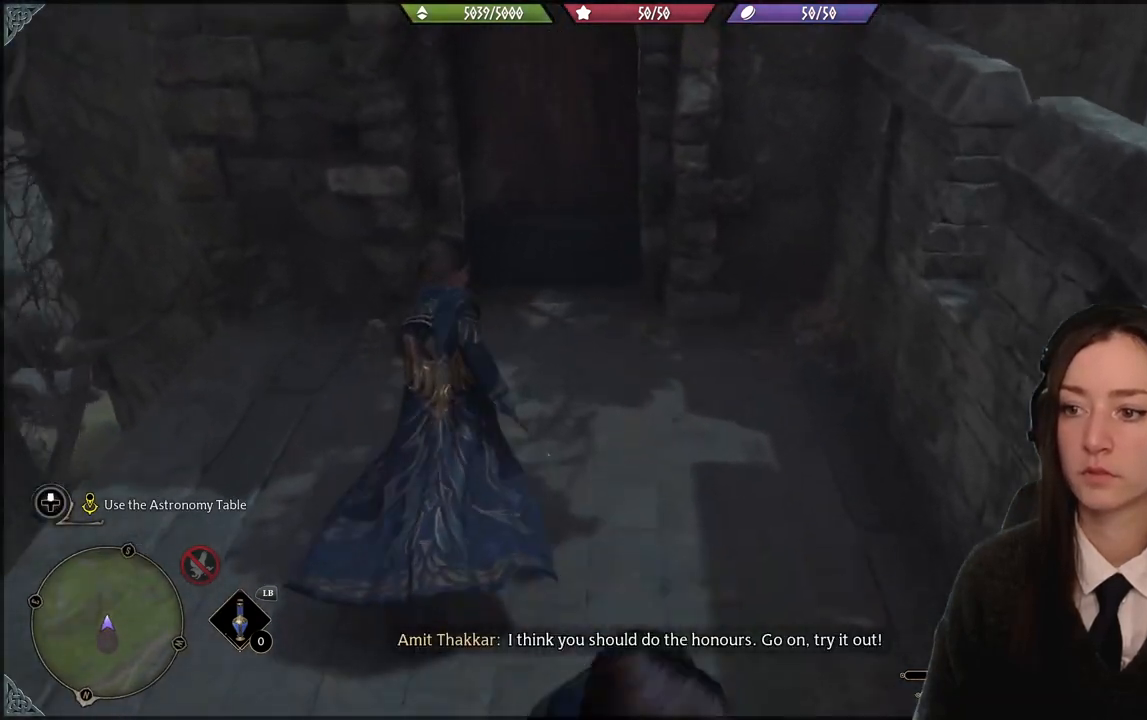
{"buttons": [], "left_stick": "down-right", "right_stick": "right", "events": [[33, "left_stick", "down"], [100, "right_stick", "right"], [300, "left_stick", "down-right"]]}
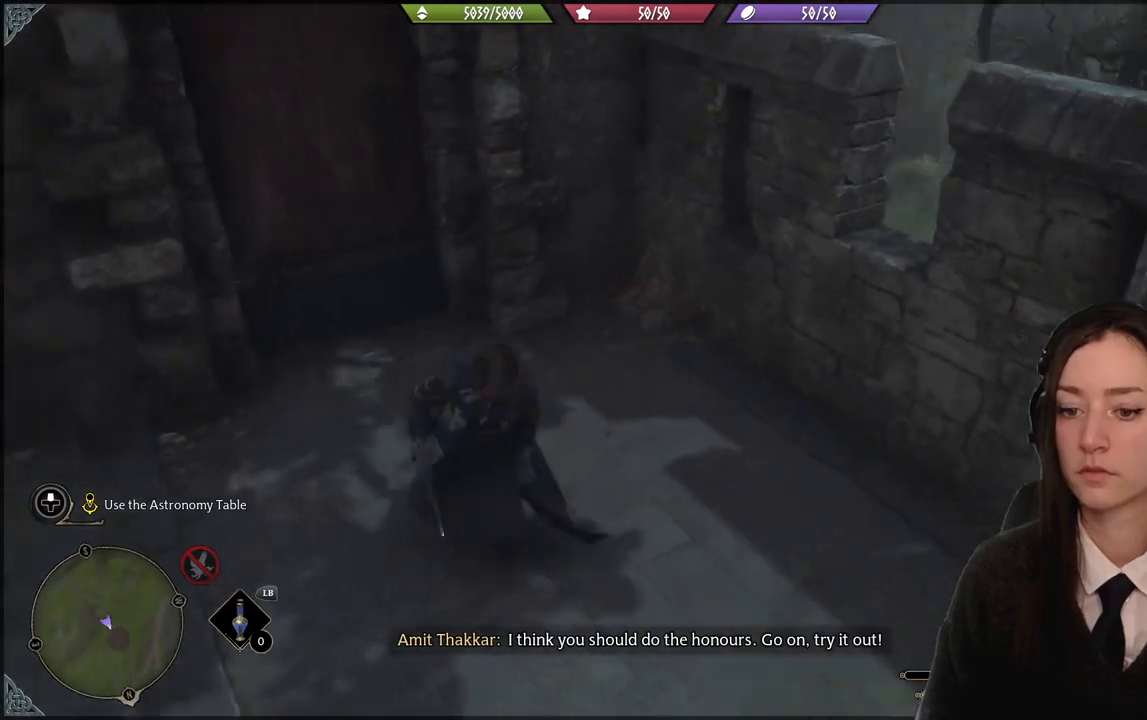
{"buttons": [], "left_stick": "up-right", "right_stick": "right", "events": [[267, "left_stick", "right"], [467, "left_stick", "up-right"]]}
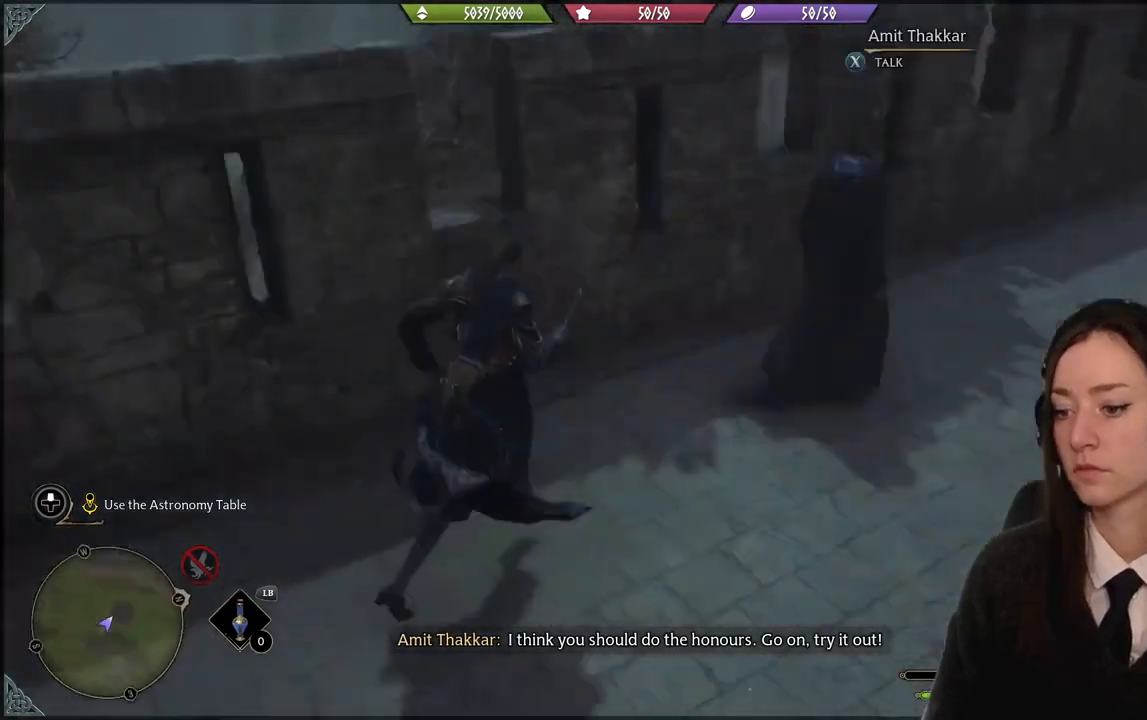
{"buttons": [], "left_stick": "up-right", "right_stick": "center", "events": [[66, "right_stick", "up-right"], [267, "left_stick", "right"], [367, "right_stick", "center"], [467, "left_stick", "up-right"]]}